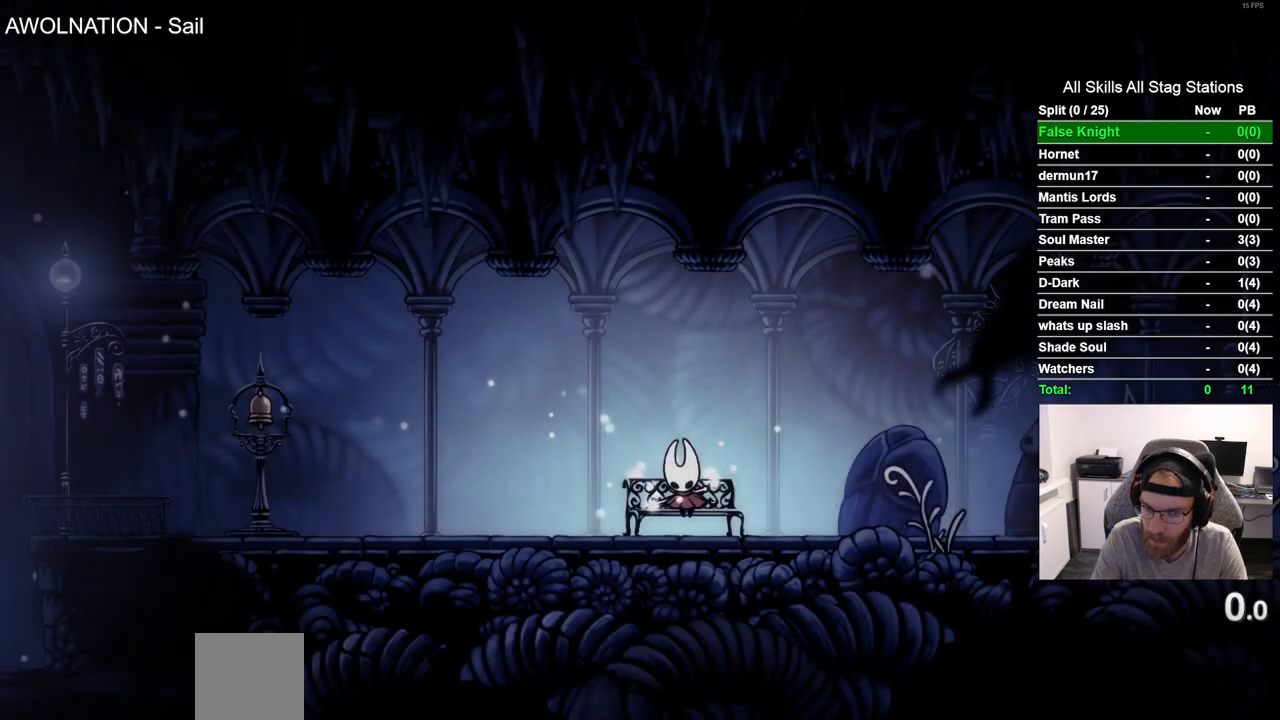
Gameplay with a controller (PlayStation layout); each line is a JSON object with the inputs held at the frame after it. "events" lists button and stick changes between this image and that frame as [ms after this image, input, new state], when the widget could be followed in between.
{"buttons": [], "left_stick": "center", "right_stick": "center", "events": [[300, "DPAD_DOWN", "down"], [400, "DPAD_DOWN", "up"]]}
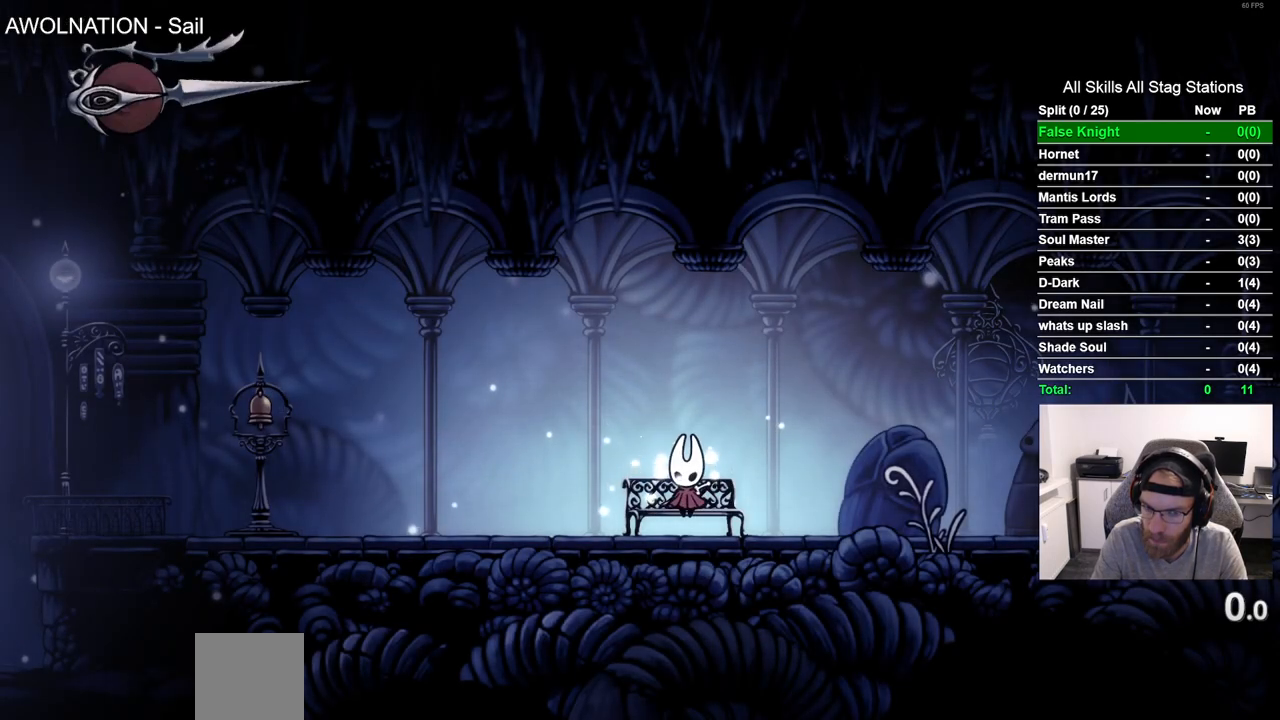
{"buttons": ["DPAD_DOWN"], "left_stick": "center", "right_stick": "center", "events": [[67, "DPAD_DOWN", "down"], [167, "DPAD_DOWN", "up"], [267, "DPAD_DOWN", "down"], [383, "DPAD_DOWN", "up"], [483, "DPAD_DOWN", "down"]]}
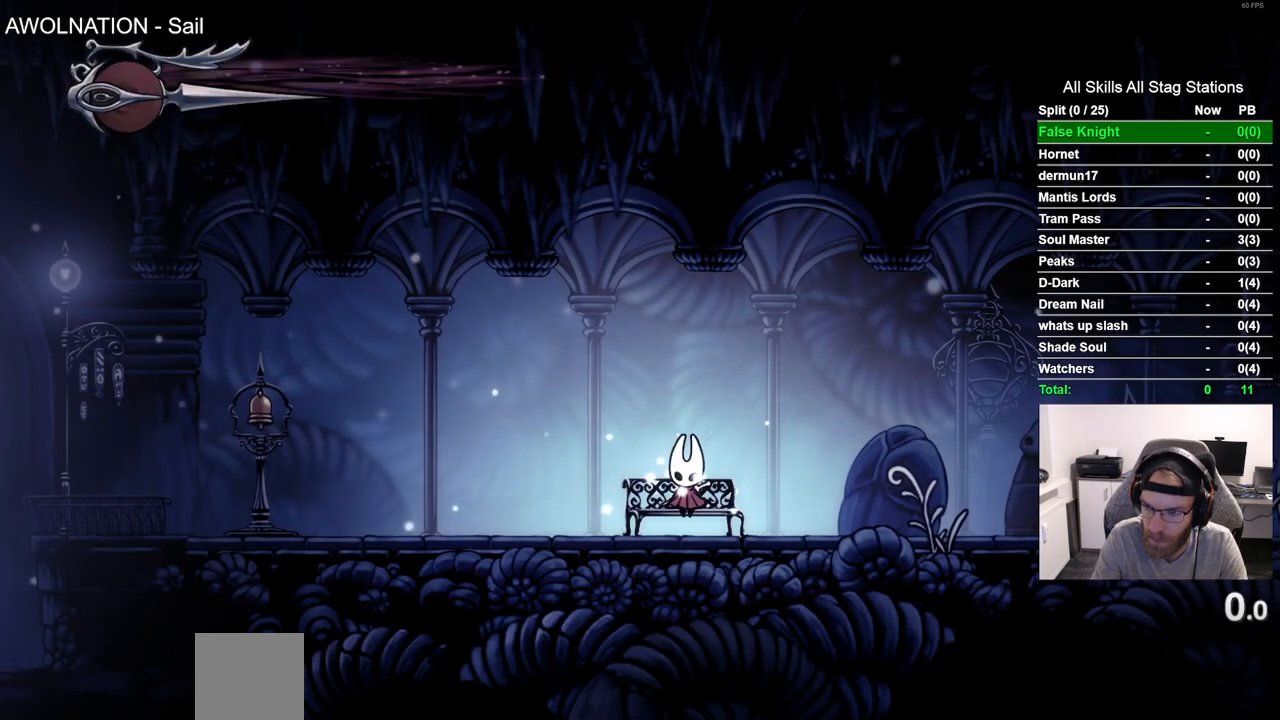
{"buttons": [], "left_stick": "center", "right_stick": "center", "events": [[100, "DPAD_DOWN", "up"]]}
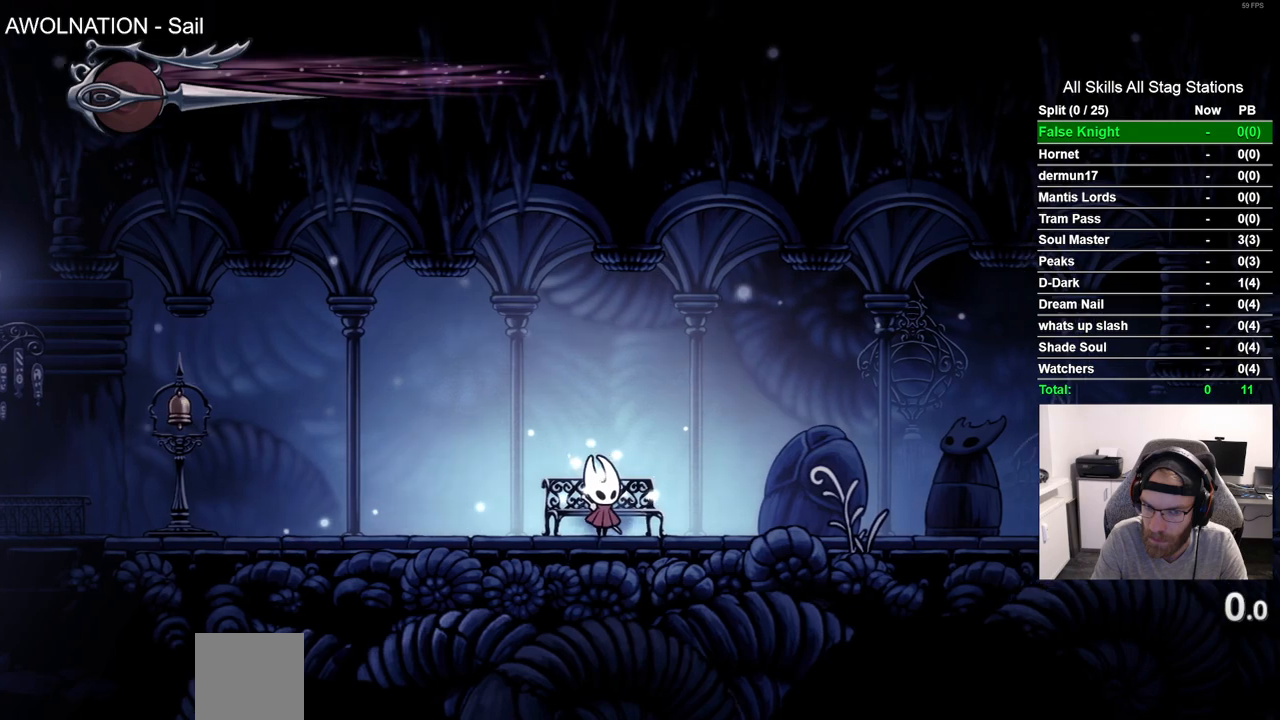
{"buttons": ["DPAD_LEFT"], "left_stick": "center", "right_stick": "center", "events": [[17, "DPAD_LEFT", "down"], [167, "R1", "down"], [167, "R2", "down"], [400, "R1", "up"], [400, "R2", "up"]]}
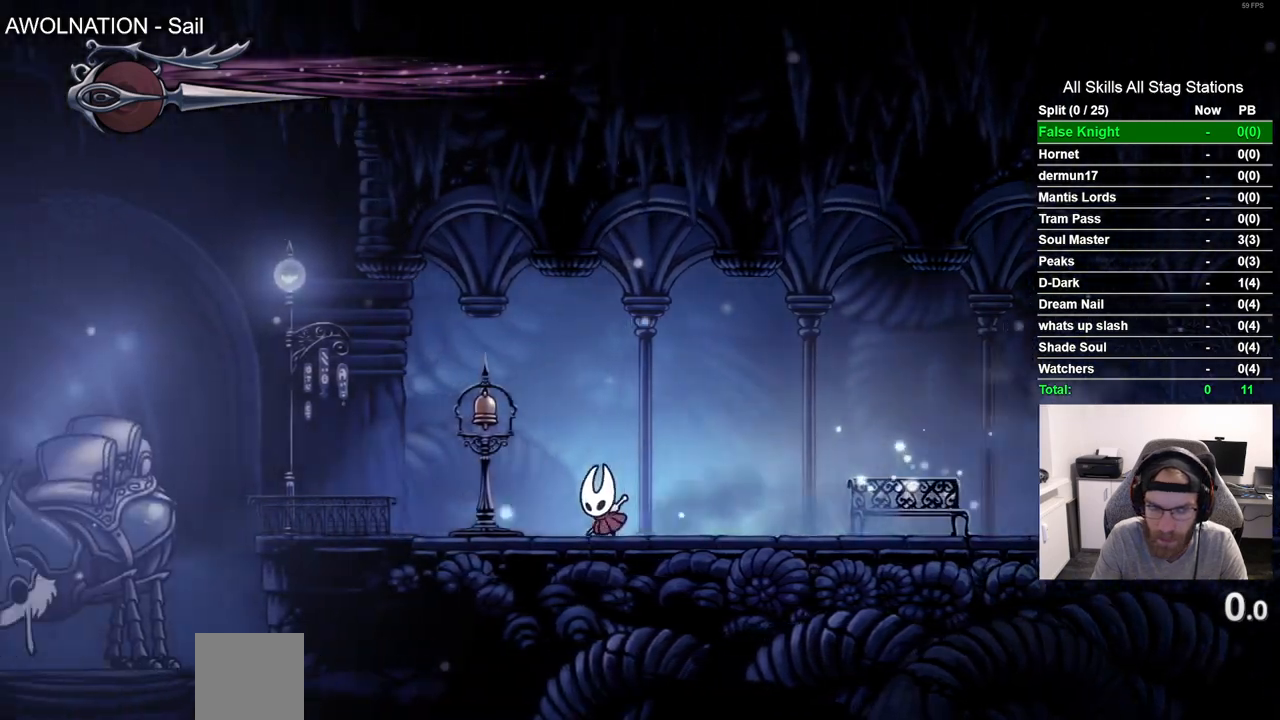
{"buttons": ["DPAD_LEFT"], "left_stick": "center", "right_stick": "center", "events": [[50, "SQUARE", "down"], [217, "SQUARE", "up"]]}
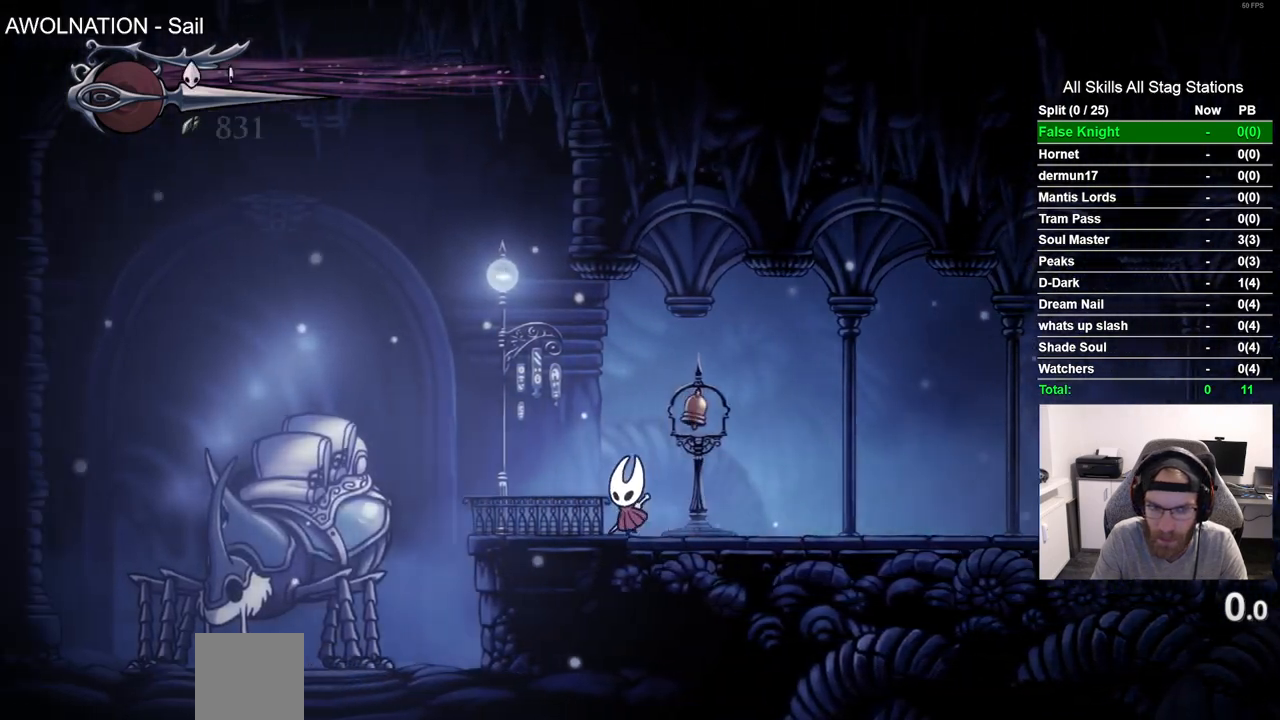
{"buttons": [], "left_stick": "center", "right_stick": "center", "events": [[200, "DPAD_LEFT", "up"], [200, "DPAD_UP", "down"], [433, "DPAD_UP", "up"]]}
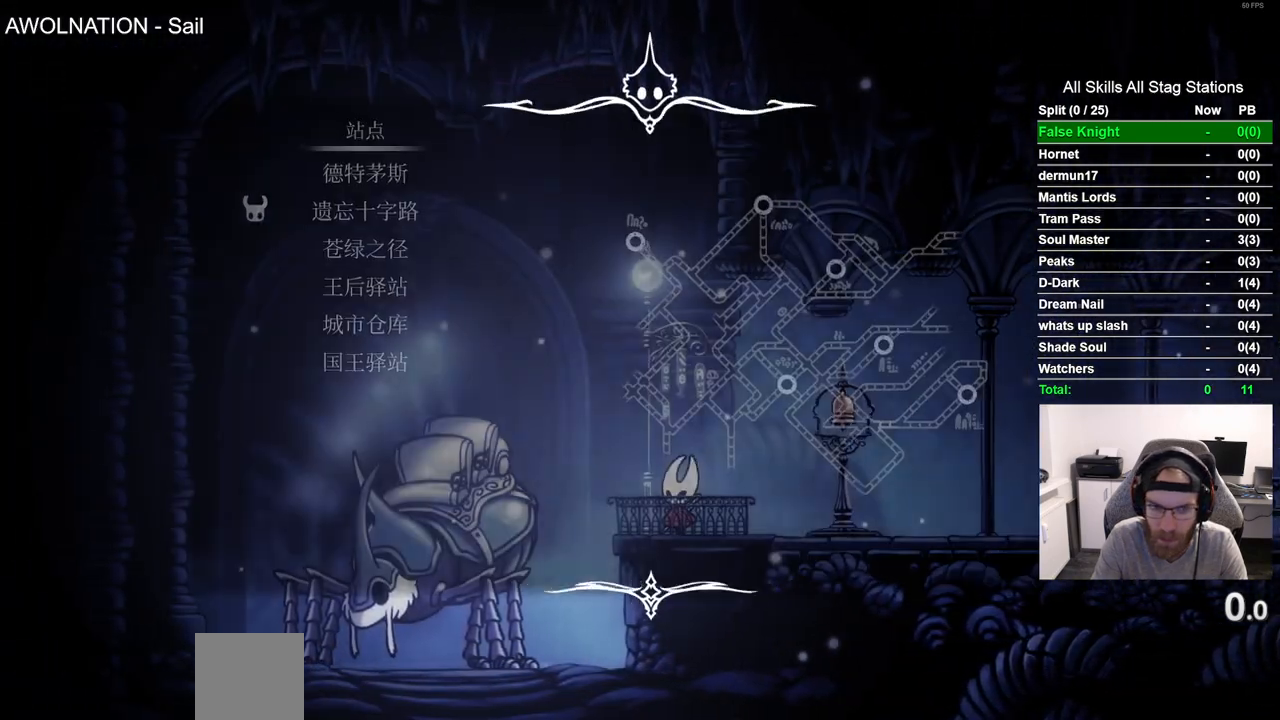
{"buttons": [], "left_stick": "center", "right_stick": "center", "events": []}
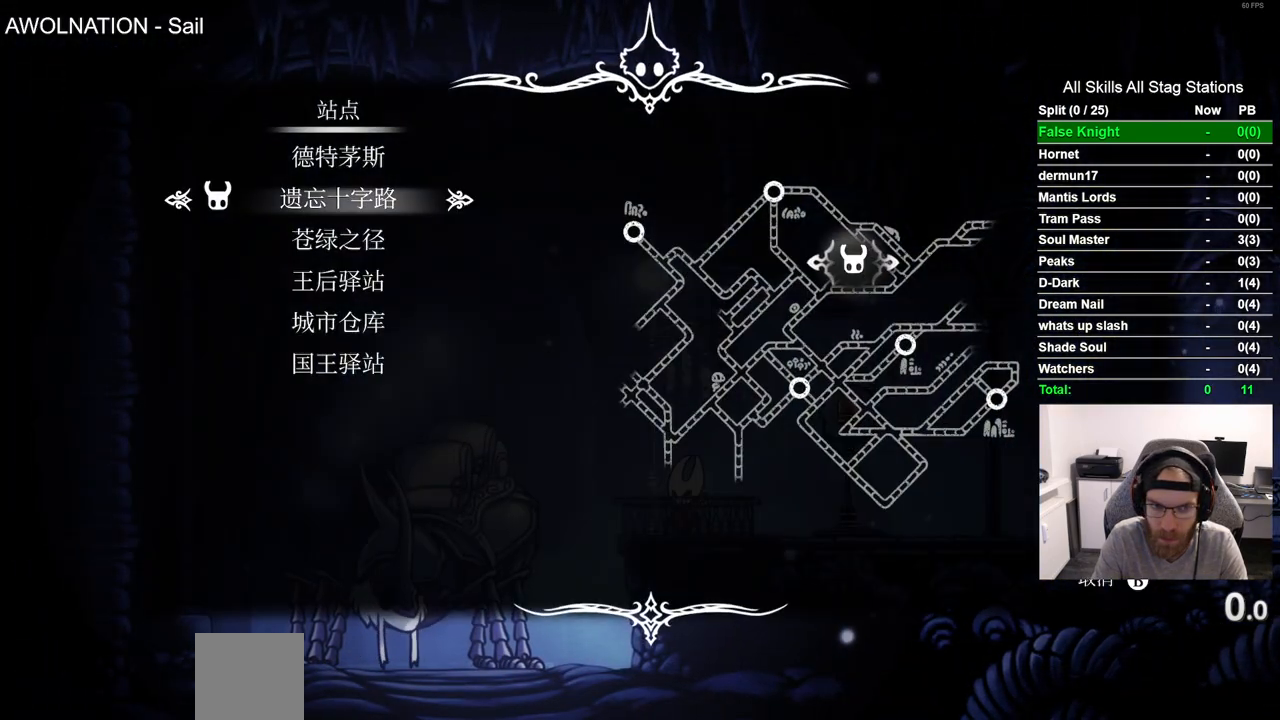
{"buttons": ["DPAD_DOWN"], "left_stick": "center", "right_stick": "center", "events": [[67, "DPAD_DOWN", "down"], [183, "DPAD_DOWN", "up"], [267, "DPAD_DOWN", "down"], [350, "DPAD_DOWN", "up"], [433, "DPAD_DOWN", "down"]]}
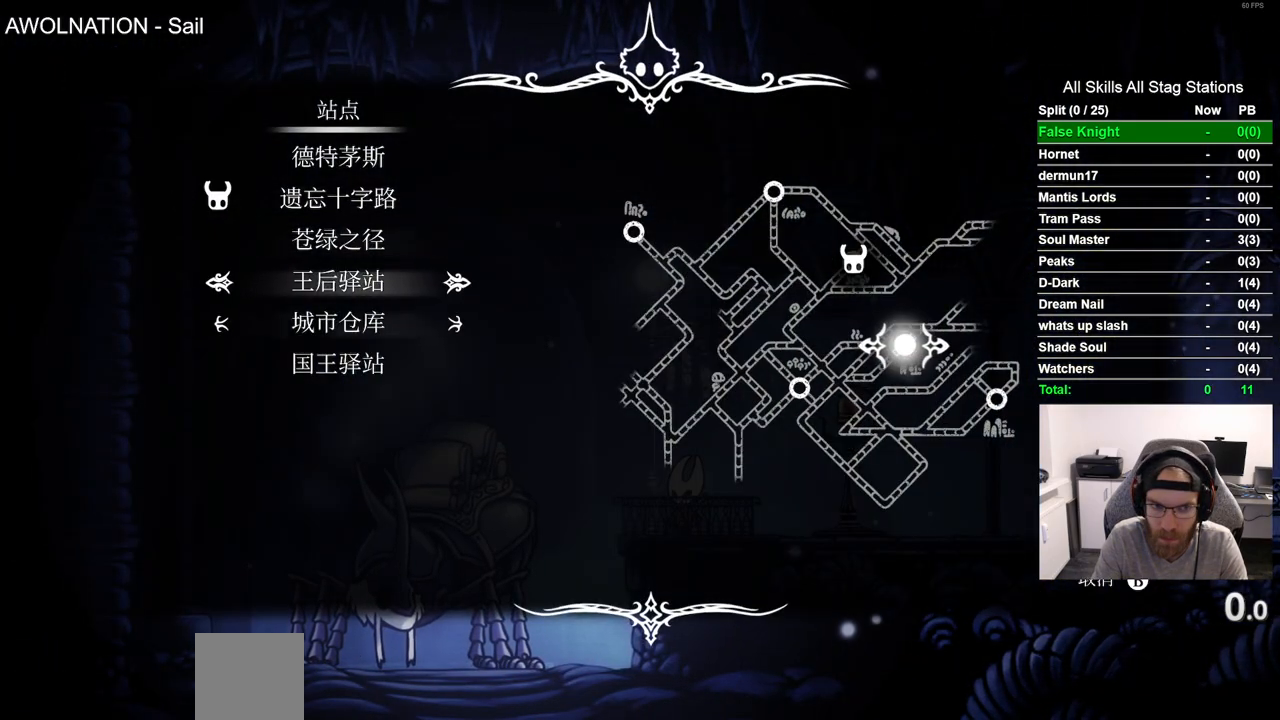
{"buttons": [], "left_stick": "center", "right_stick": "center", "events": [[67, "DPAD_DOWN", "up"], [300, "DPAD_DOWN", "down"], [433, "DPAD_DOWN", "up"]]}
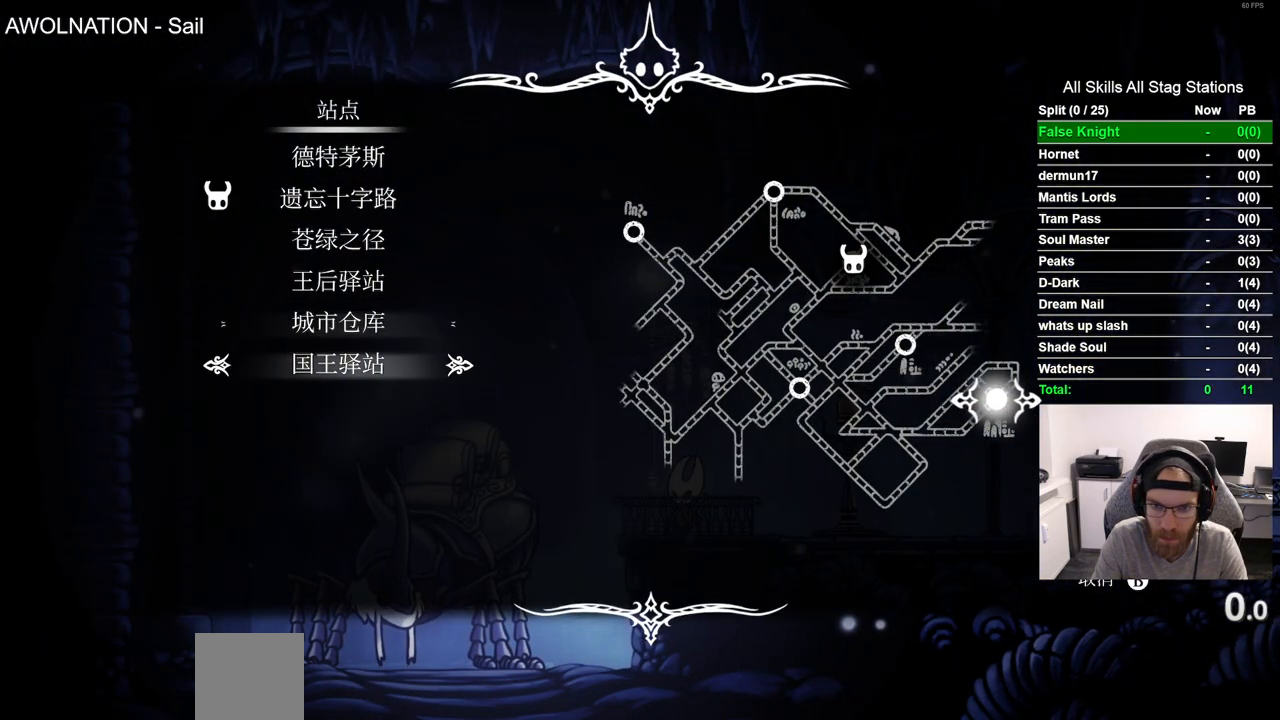
{"buttons": ["DPAD_DOWN"], "left_stick": "center", "right_stick": "center", "events": [[217, "DPAD_UP", "down"], [283, "DPAD_UP", "up"], [483, "DPAD_DOWN", "down"]]}
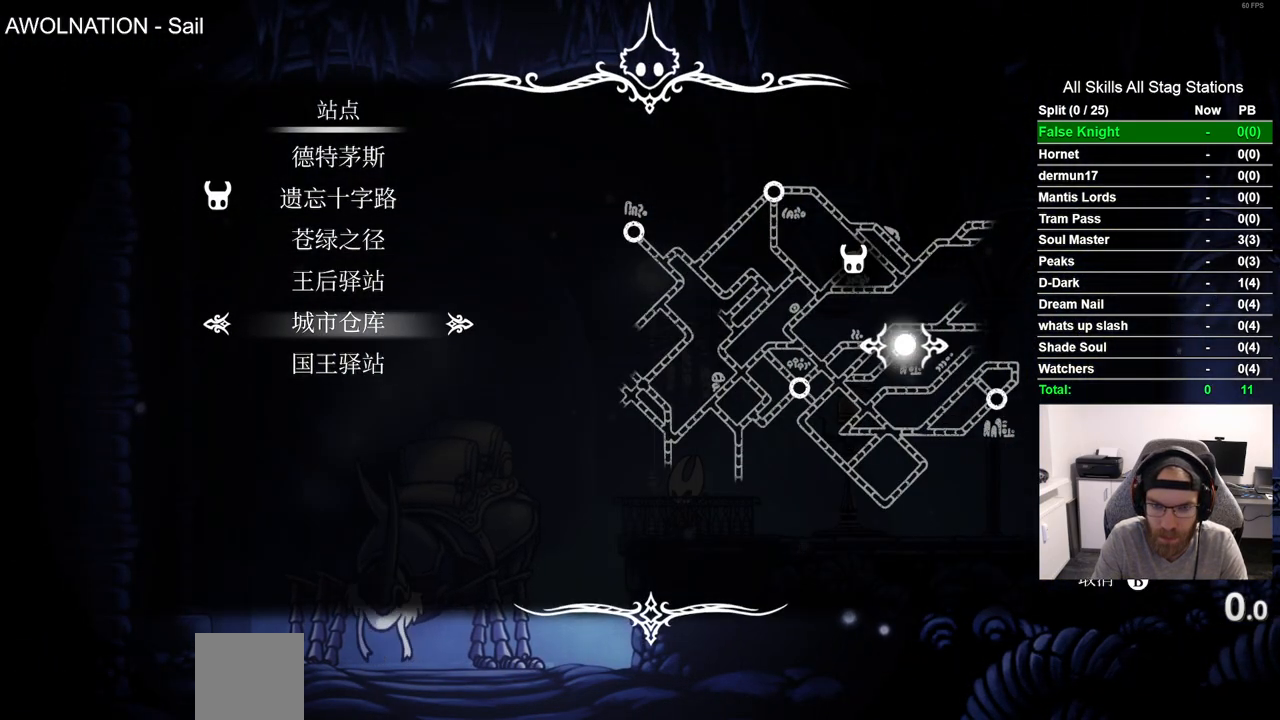
{"buttons": [], "left_stick": "center", "right_stick": "center", "events": [[83, "DPAD_DOWN", "up"], [133, "CROSS", "down"], [250, "CROSS", "up"]]}